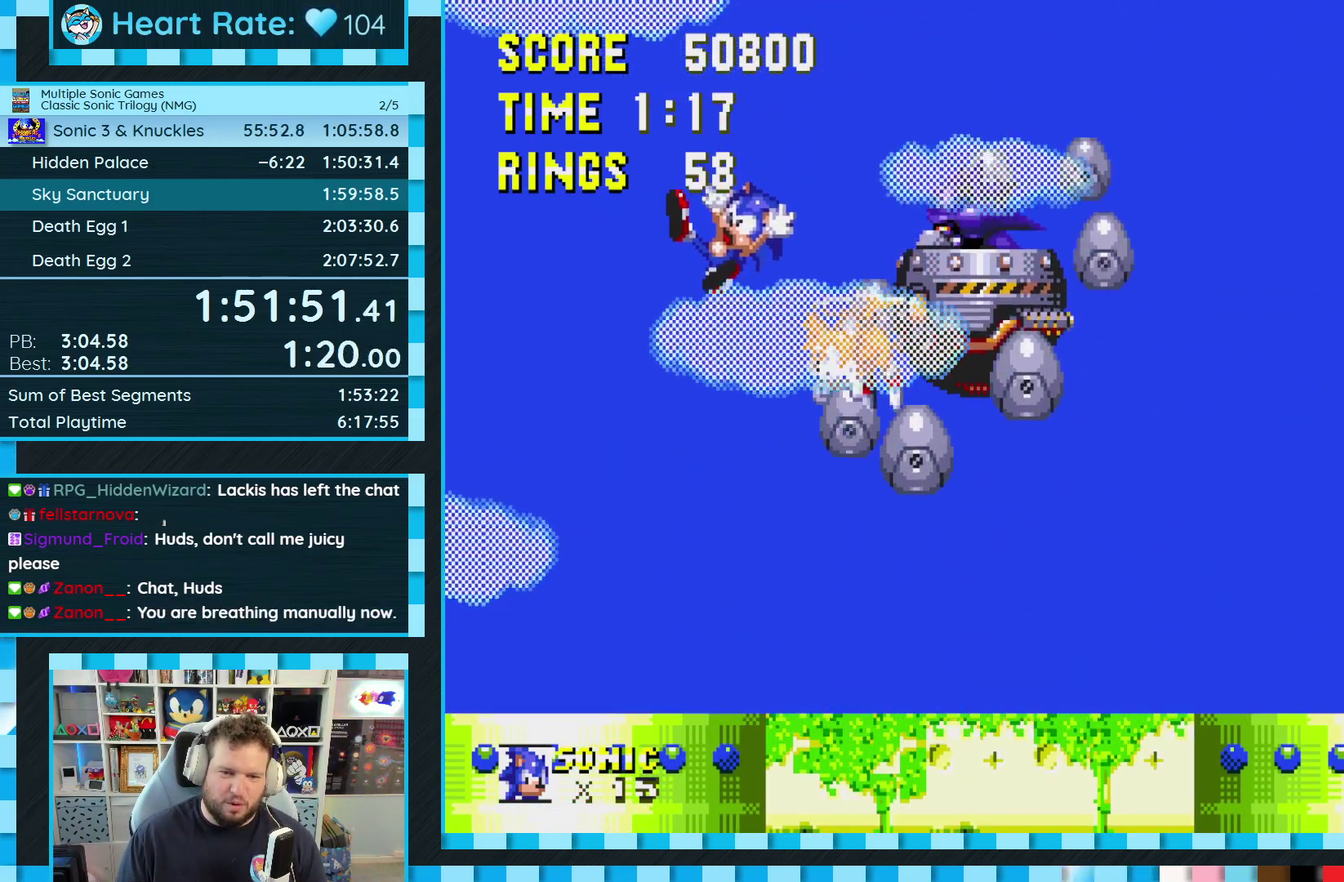
Gameplay with a controller (Xbox layout); each line is a JSON object with the inputs held at the frame after it. "events" lists button and stick changes between this image and that frame as [ms after this image, input, new state], when the widget could be followed in between. Not read: L3 R3.
{"buttons": ["DPAD_RIGHT"], "events": []}
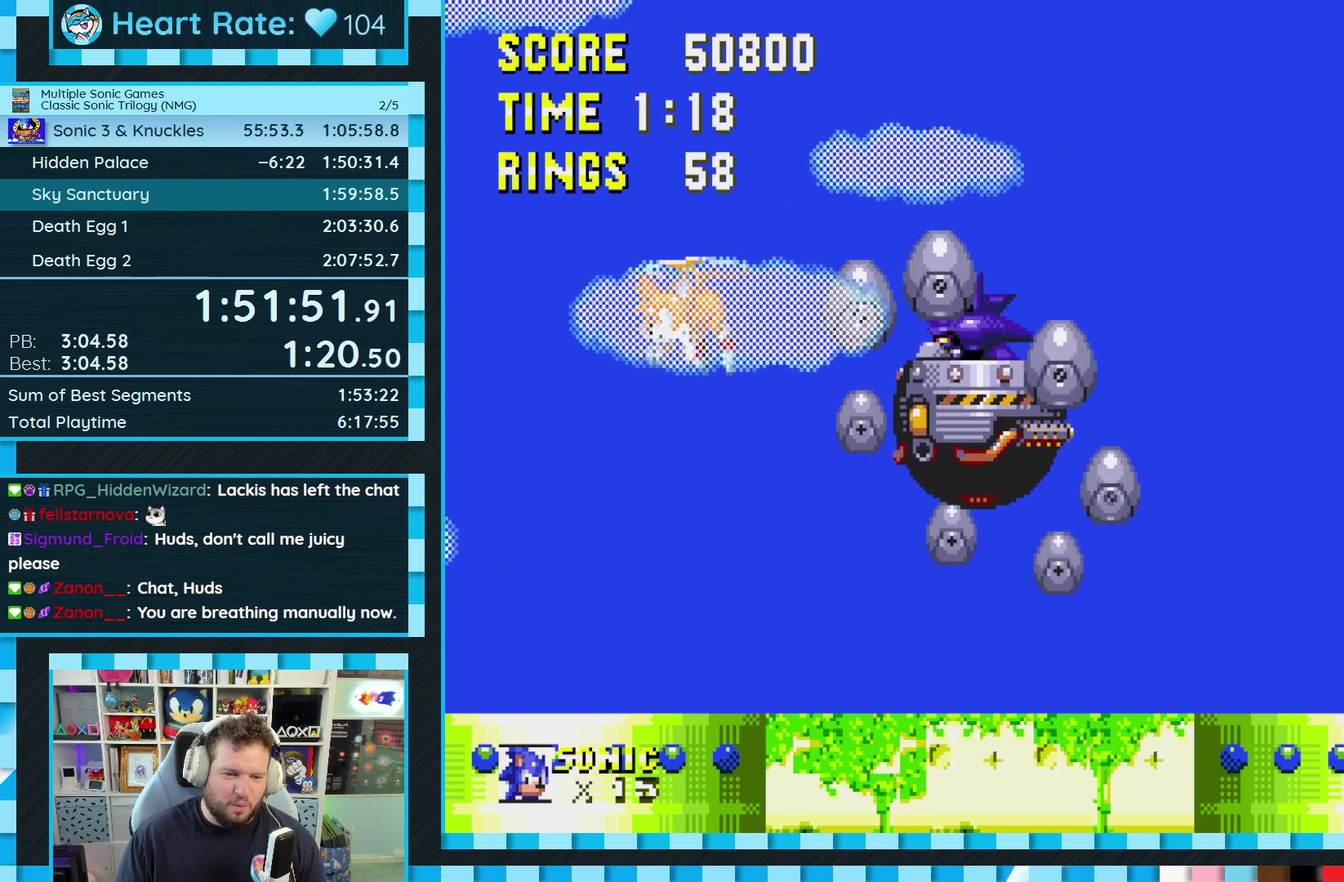
{"buttons": ["DPAD_RIGHT"], "events": []}
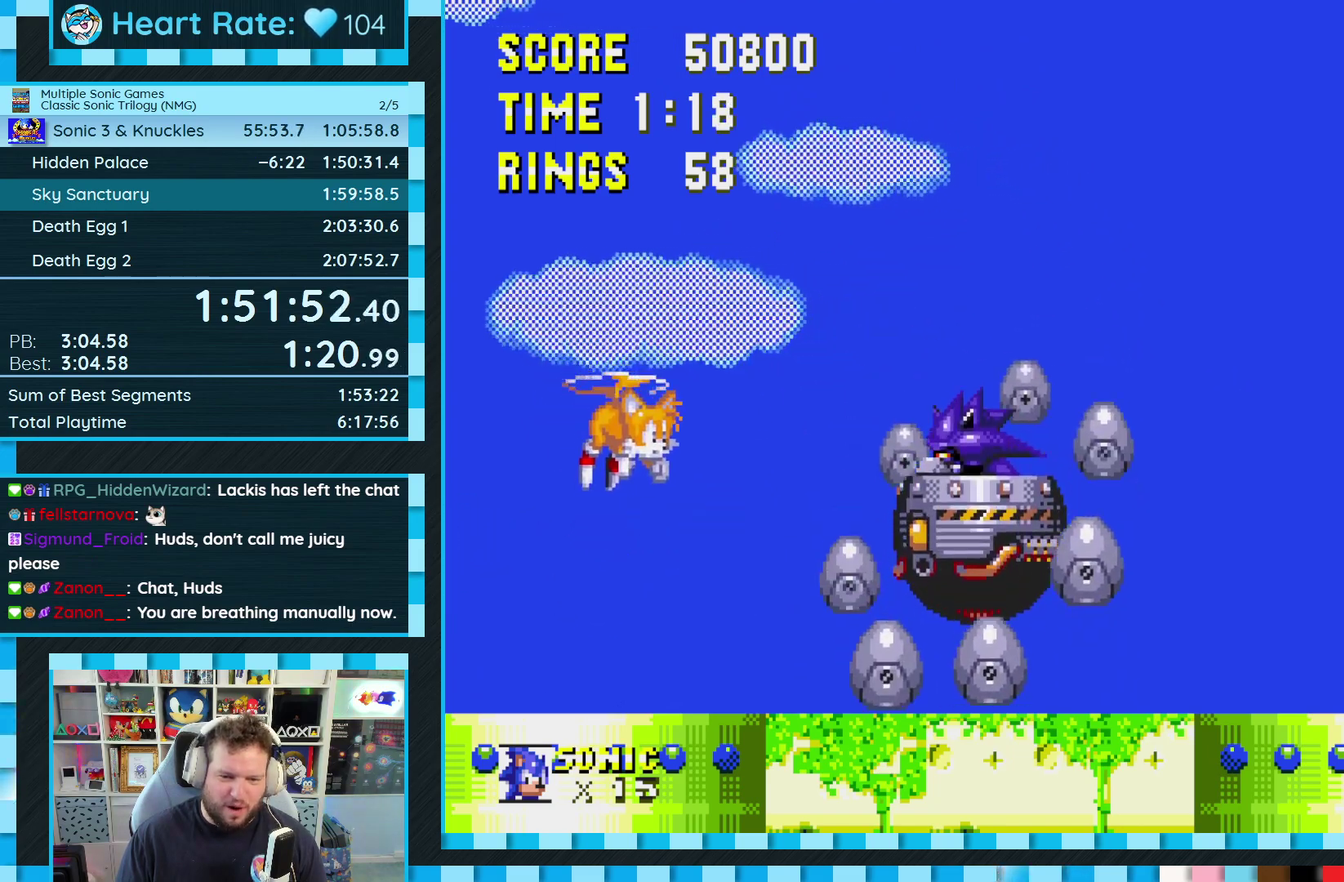
{"buttons": []}
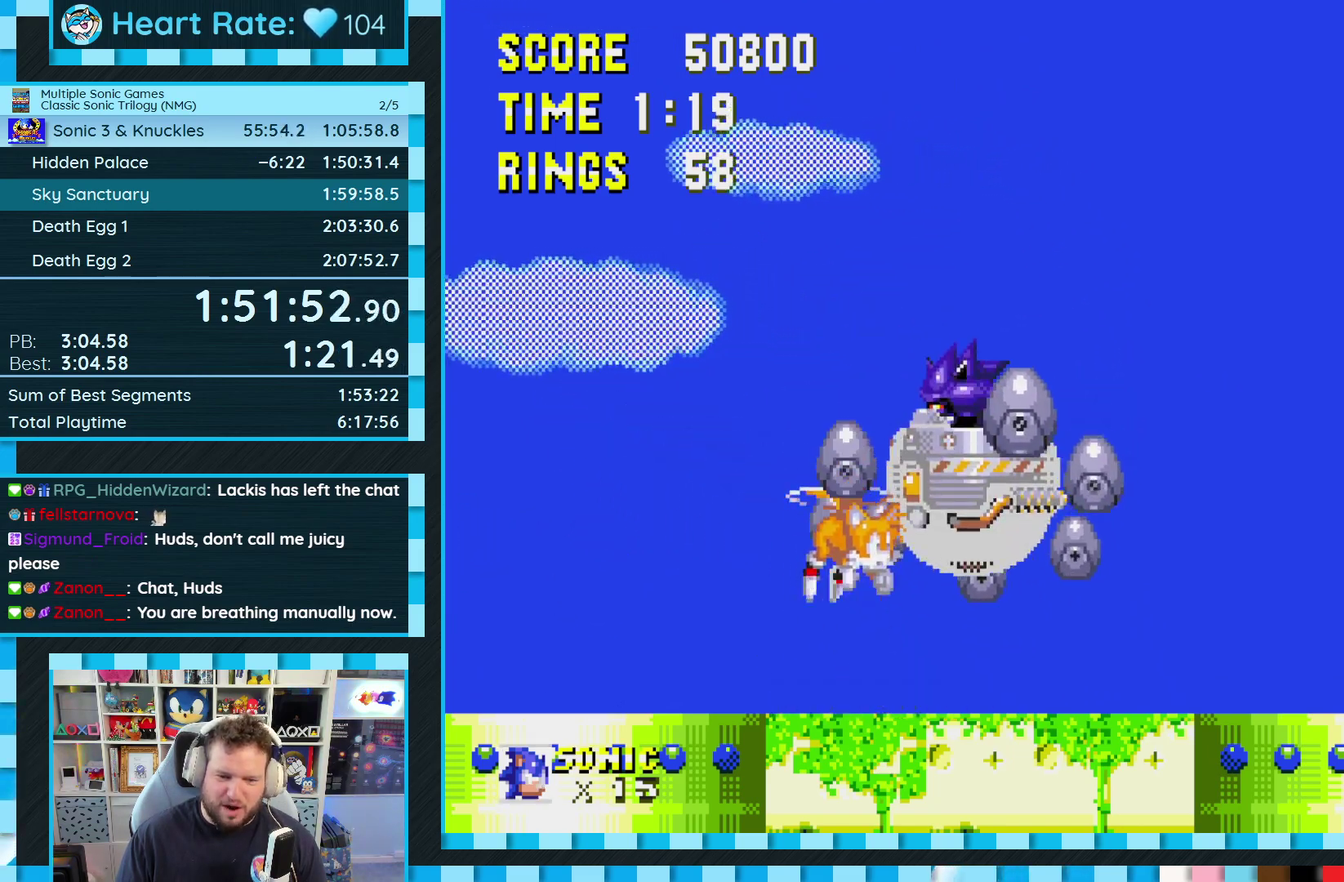
{"buttons": ["A"]}
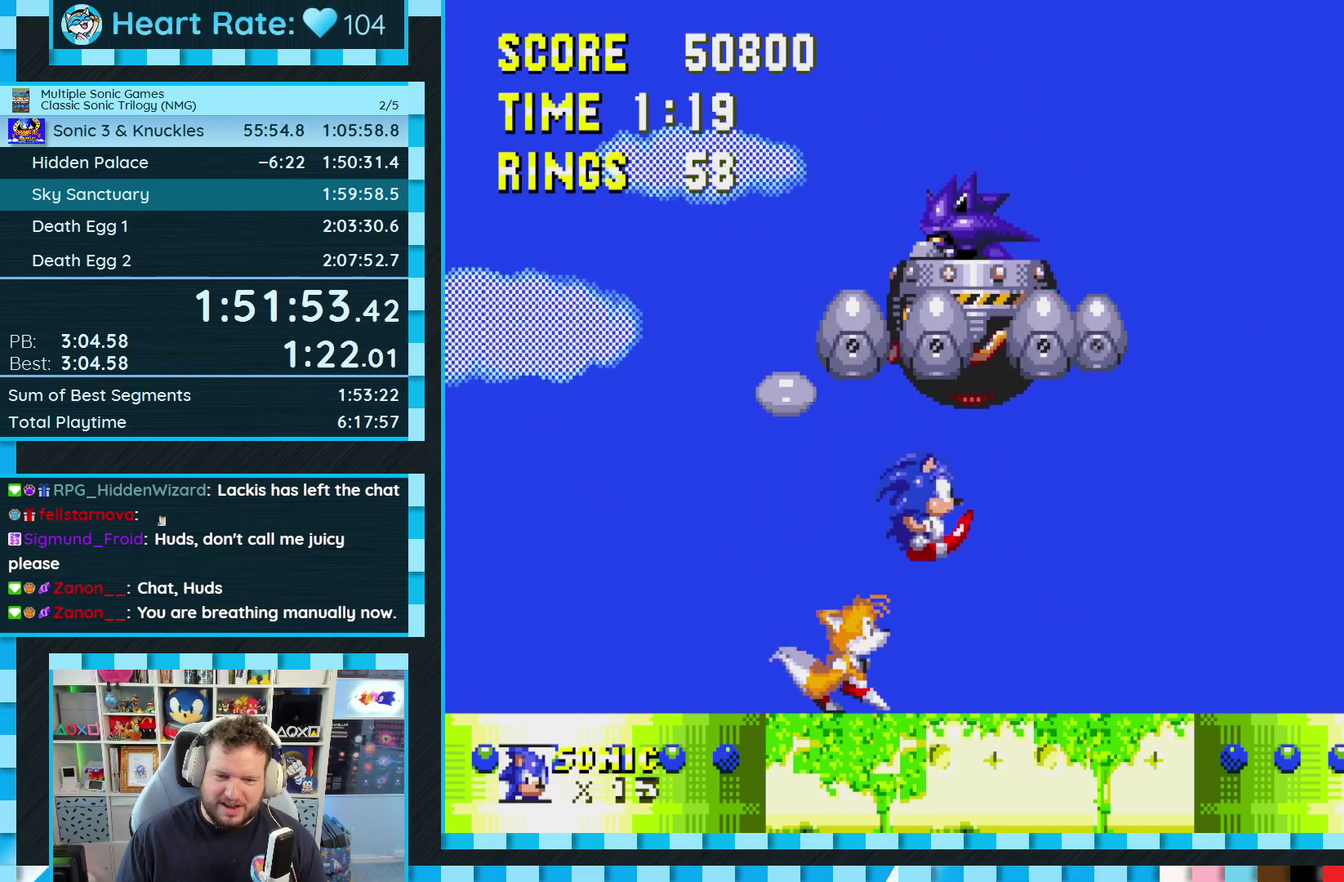
{"buttons": ["DPAD_RIGHT"], "events": [[67, "A", "up"], [167, "A", "down"], [167, "DPAD_LEFT", "down"], [267, "A", "up"], [267, "DPAD_LEFT", "up"], [350, "DPAD_RIGHT", "down"]]}
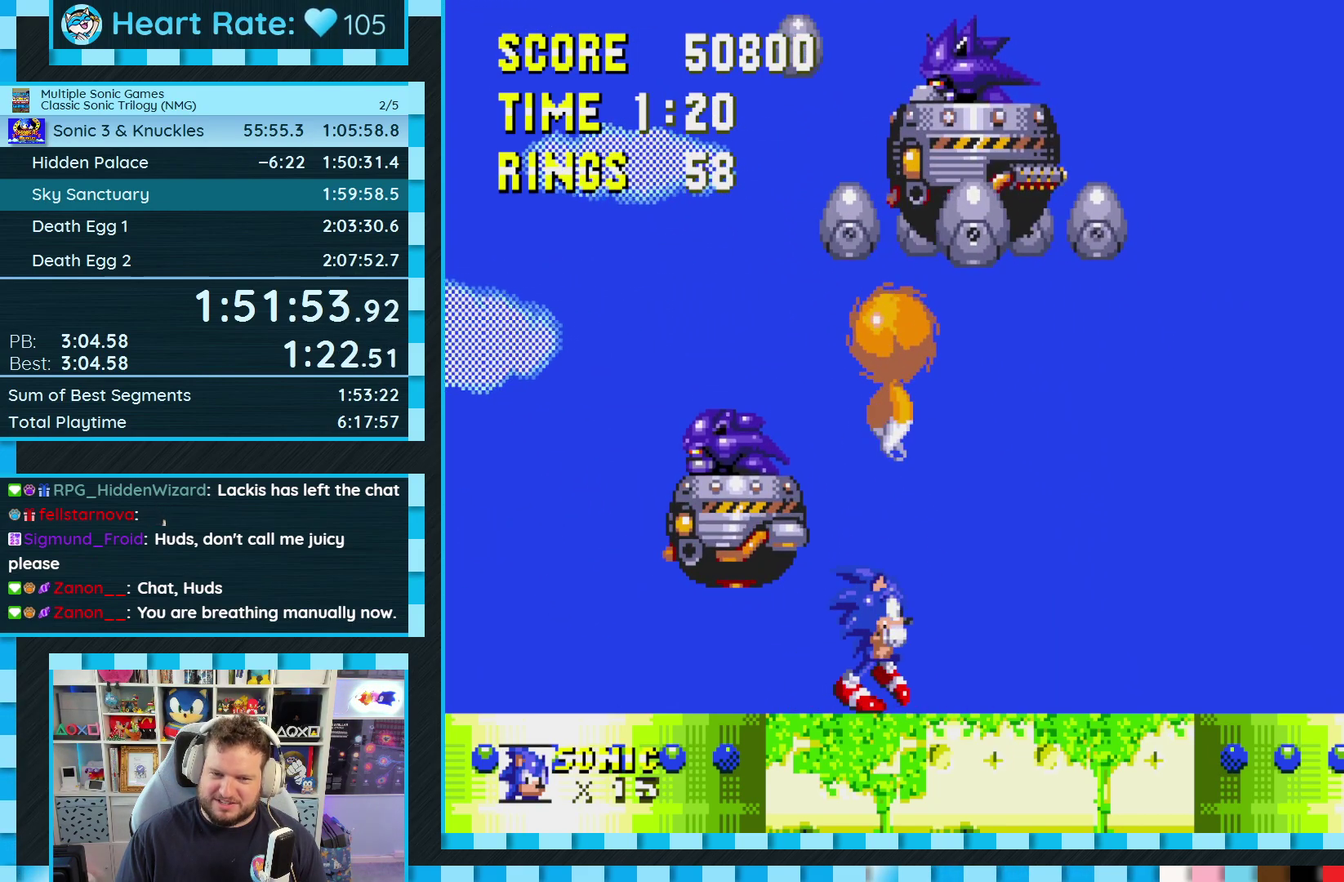
{"buttons": ["A"], "events": [[67, "A", "down"], [183, "DPAD_RIGHT", "up"], [317, "DPAD_LEFT", "down"], [350, "A", "up"], [400, "A", "down"], [400, "DPAD_LEFT", "up"]]}
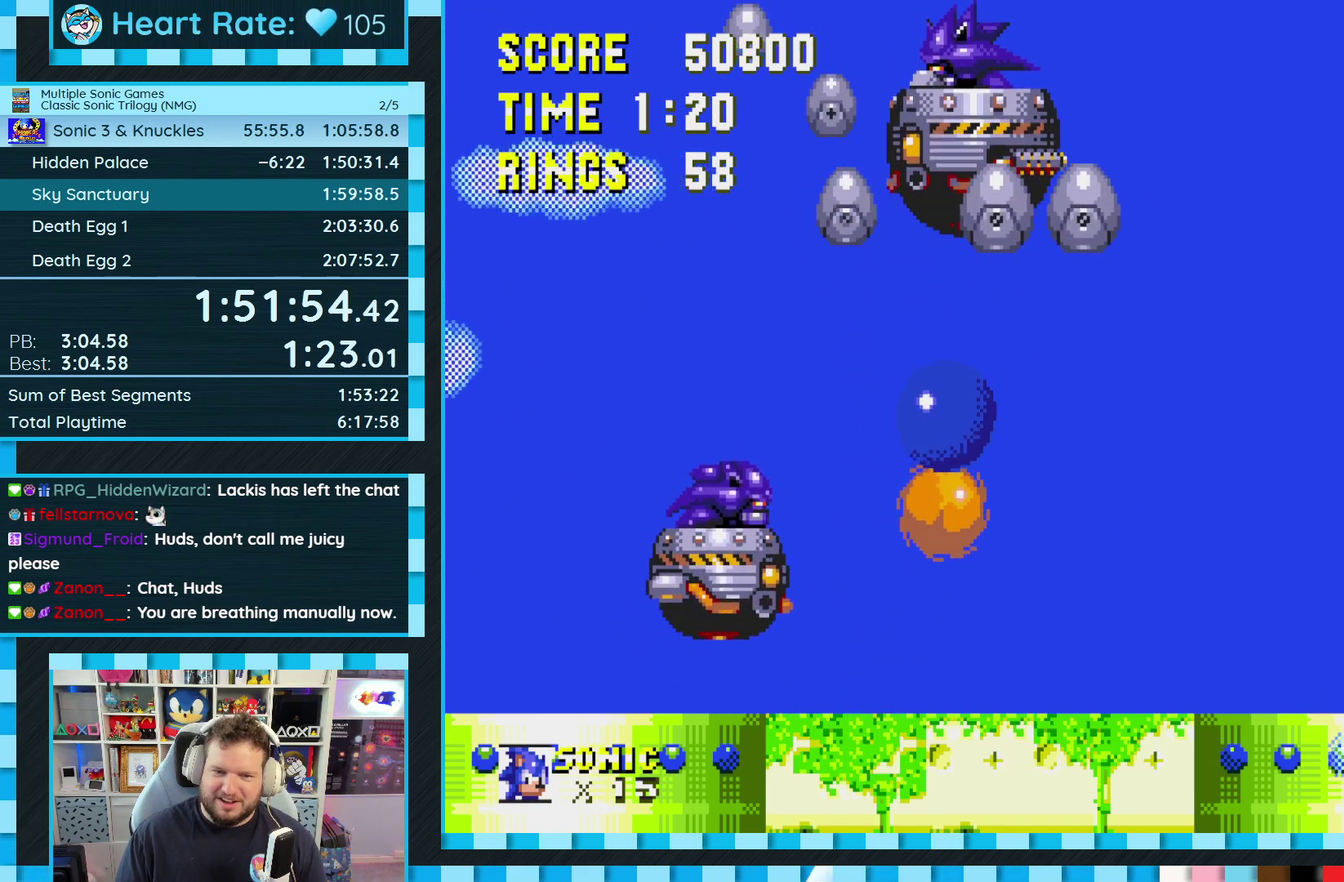
{"buttons": [], "events": [[17, "A", "up"], [167, "DPAD_RIGHT", "down"], [250, "A", "down"], [333, "DPAD_RIGHT", "up"], [467, "A", "up"]]}
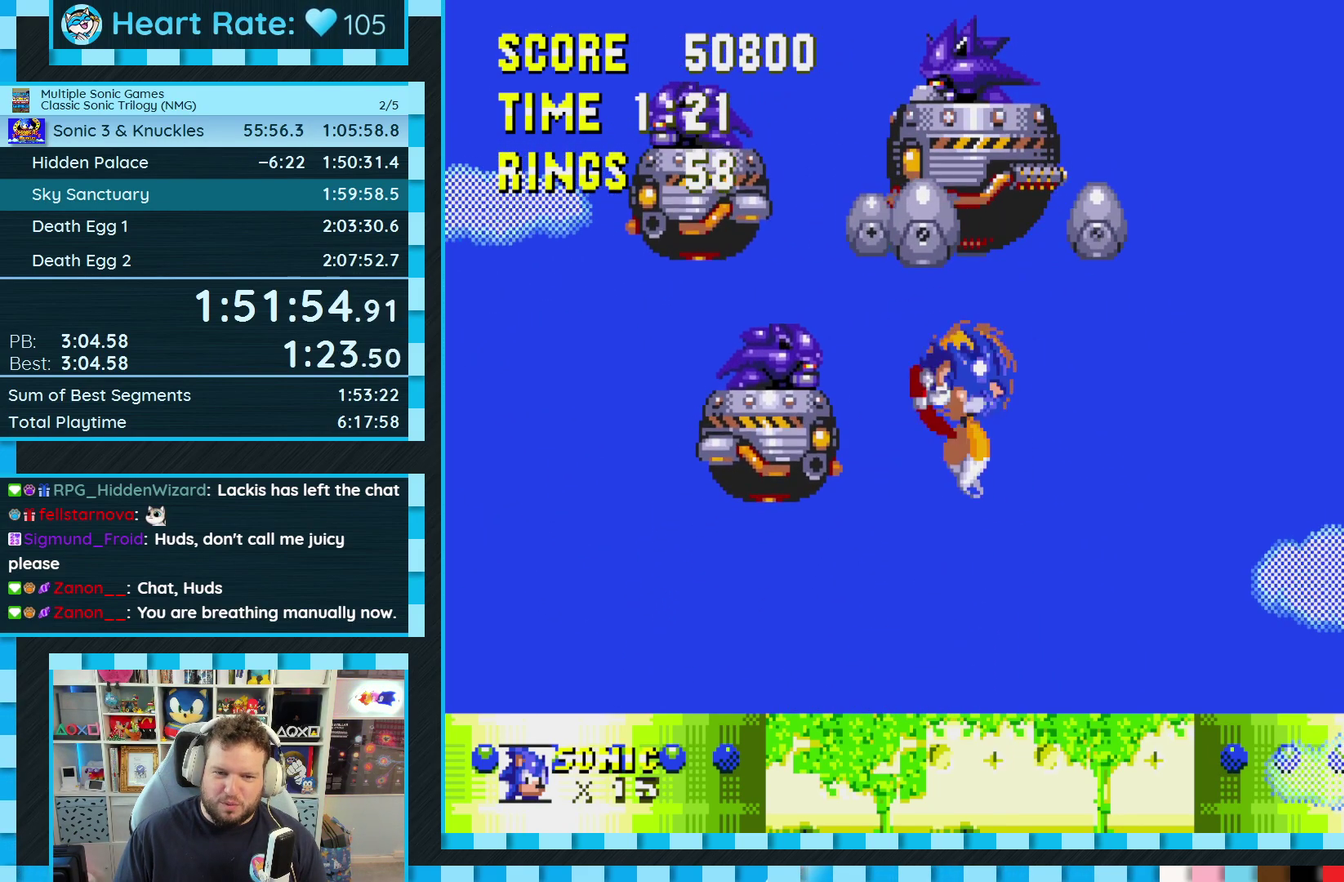
{"buttons": ["A"], "events": [[33, "A", "down"], [33, "DPAD_LEFT", "down"], [133, "DPAD_LEFT", "up"], [167, "A", "up"], [250, "DPAD_RIGHT", "down"], [417, "DPAD_RIGHT", "up"], [467, "A", "down"]]}
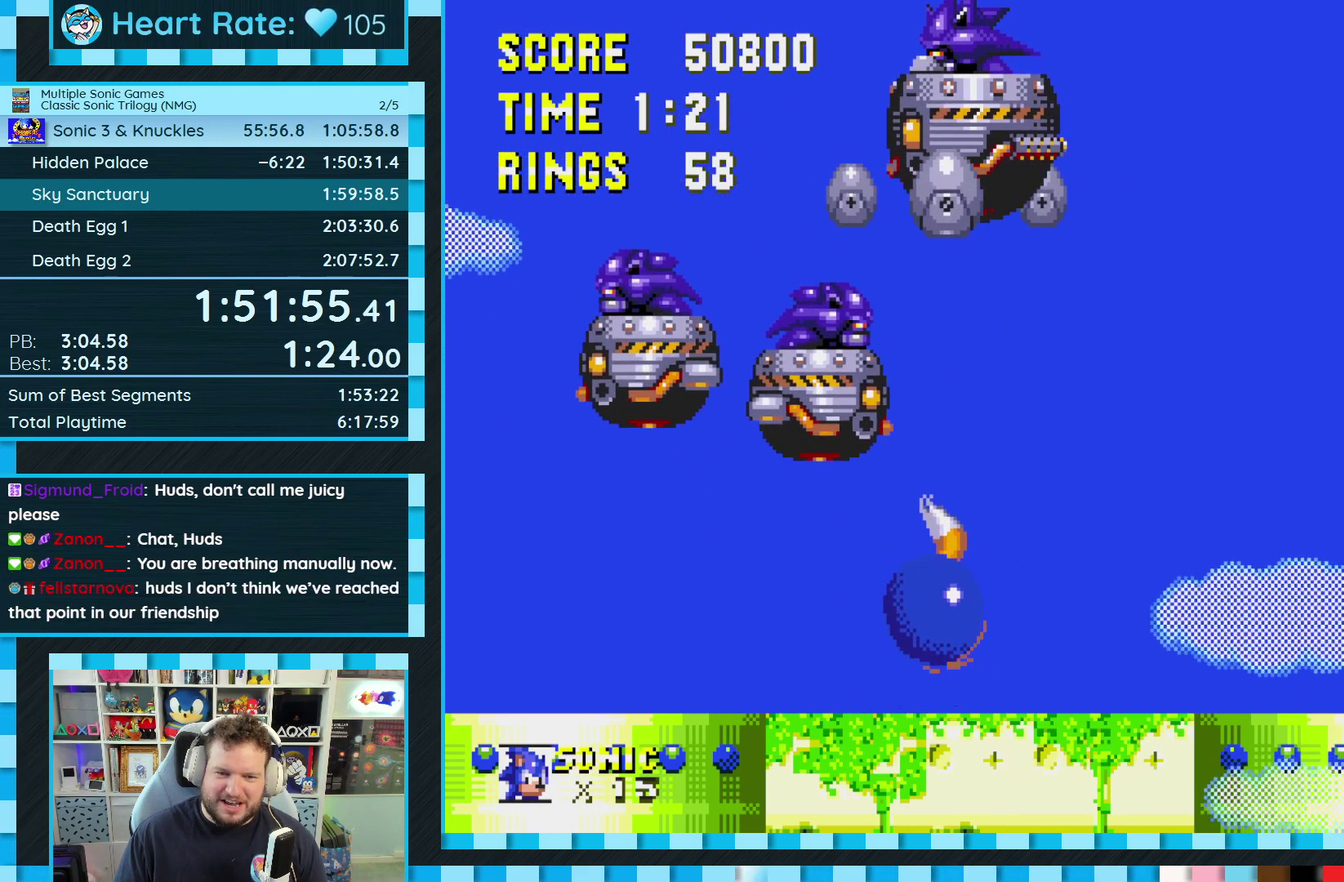
{"buttons": [], "events": [[150, "DPAD_LEFT", "down"], [200, "A", "up"], [233, "DPAD_LEFT", "up"], [250, "A", "down"], [350, "DPAD_RIGHT", "down"], [417, "A", "up"], [483, "DPAD_RIGHT", "up"]]}
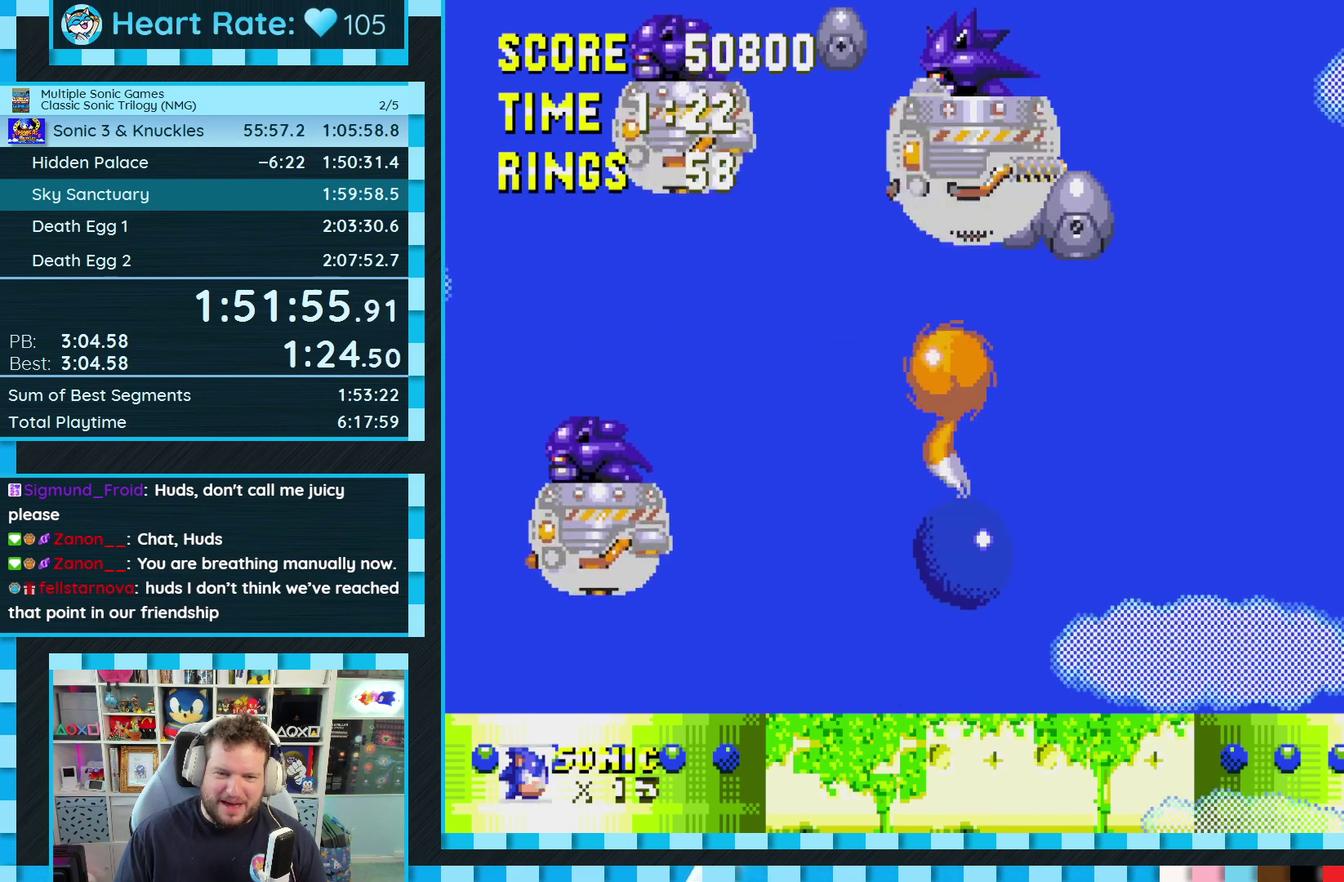
{"buttons": ["A", "DPAD_RIGHT"], "events": [[83, "DPAD_LEFT", "down"], [150, "A", "down"], [183, "DPAD_LEFT", "up"], [417, "A", "up"], [450, "DPAD_RIGHT", "down"], [467, "A", "down"]]}
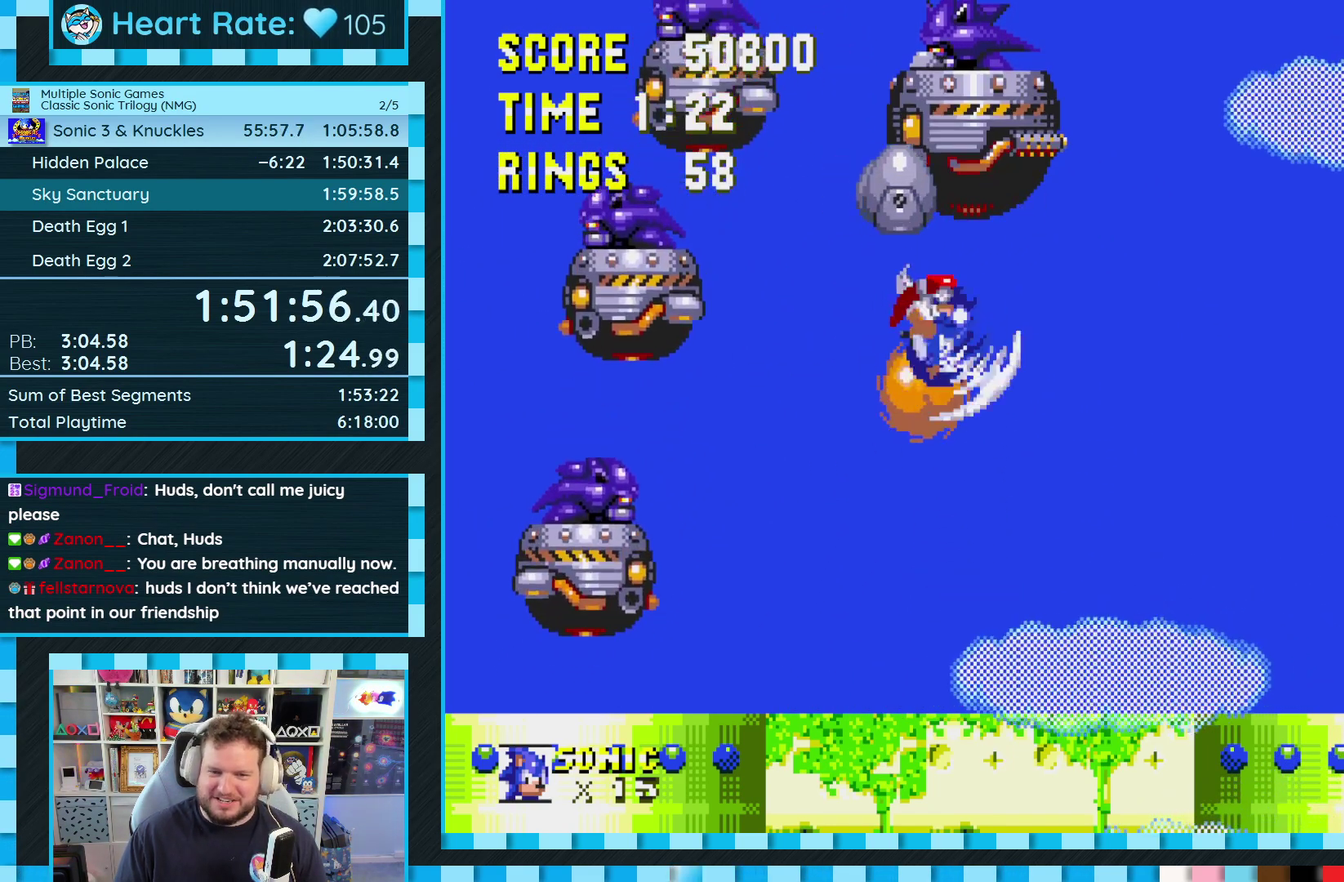
{"buttons": ["A"], "events": [[67, "DPAD_RIGHT", "up"], [117, "A", "up"], [350, "A", "down"]]}
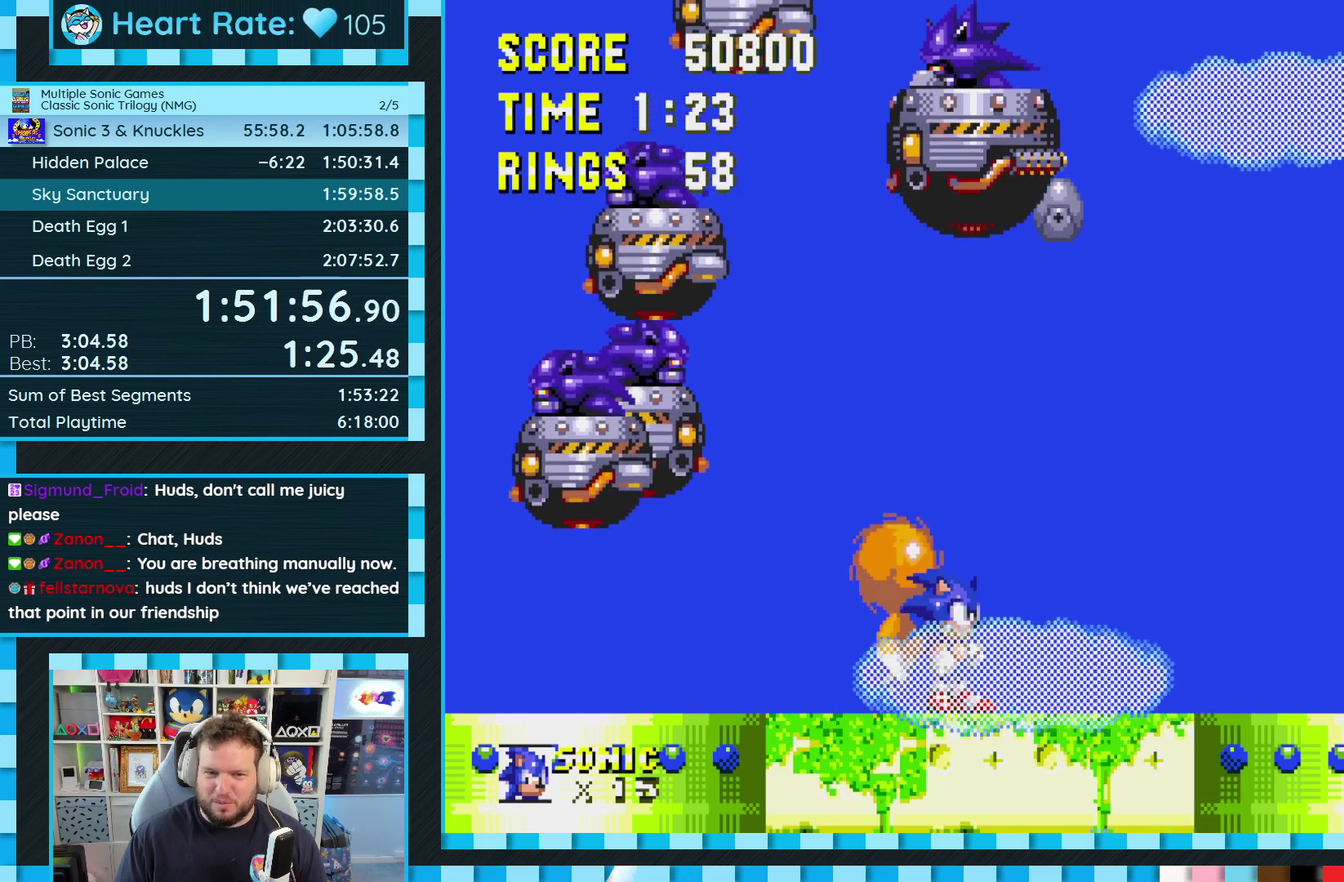
{"buttons": ["A"], "events": [[17, "DPAD_RIGHT", "down"], [100, "A", "up"], [150, "DPAD_RIGHT", "up"], [183, "A", "down"], [417, "A", "up"], [483, "A", "down"]]}
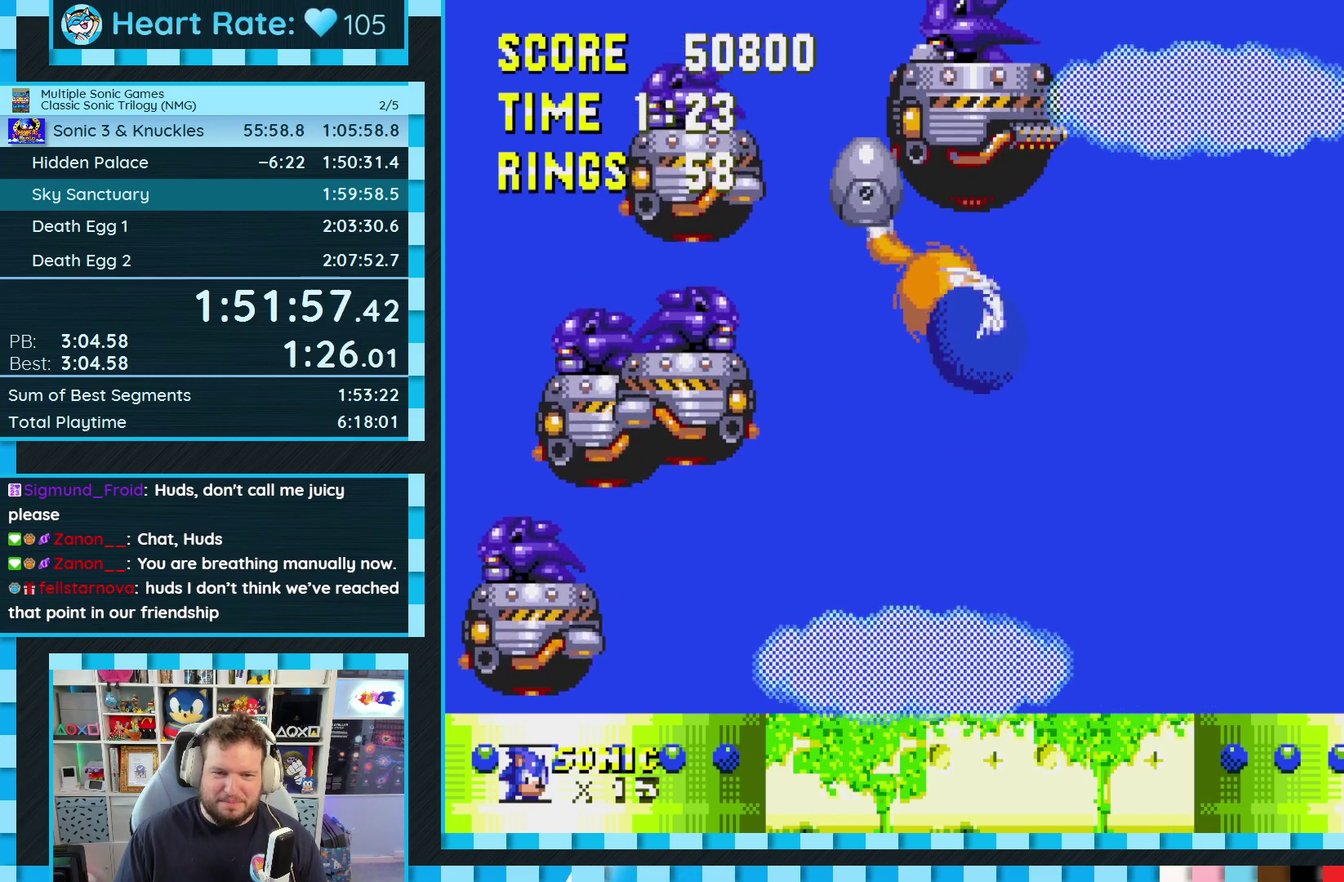
{"buttons": ["DPAD_RIGHT"], "events": [[117, "DPAD_LEFT", "down"], [167, "DPAD_LEFT", "up"], [217, "A", "up"], [450, "DPAD_RIGHT", "down"]]}
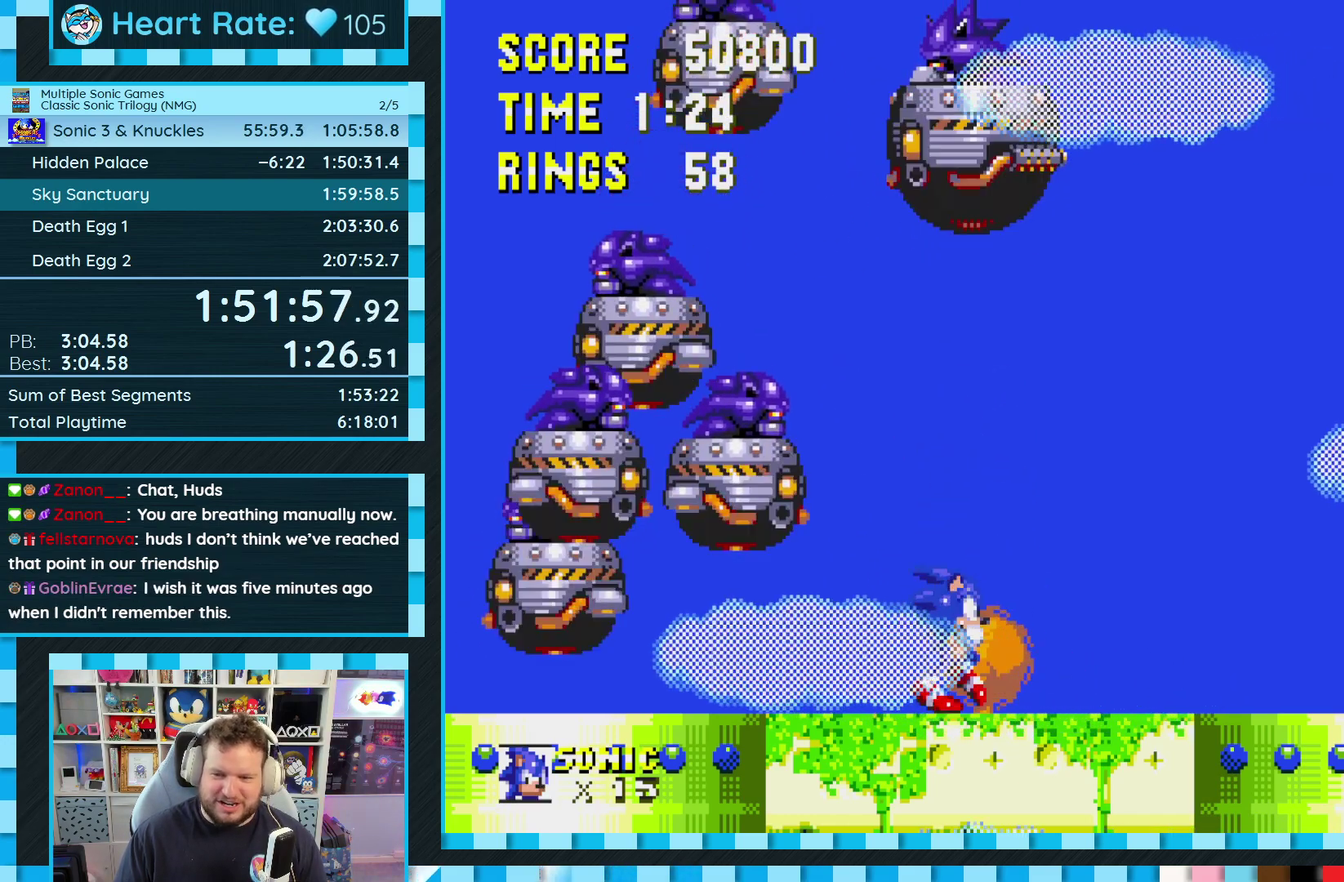
{"buttons": ["A"], "events": [[50, "A", "down"], [67, "DPAD_RIGHT", "up"], [317, "A", "up"], [367, "A", "down"]]}
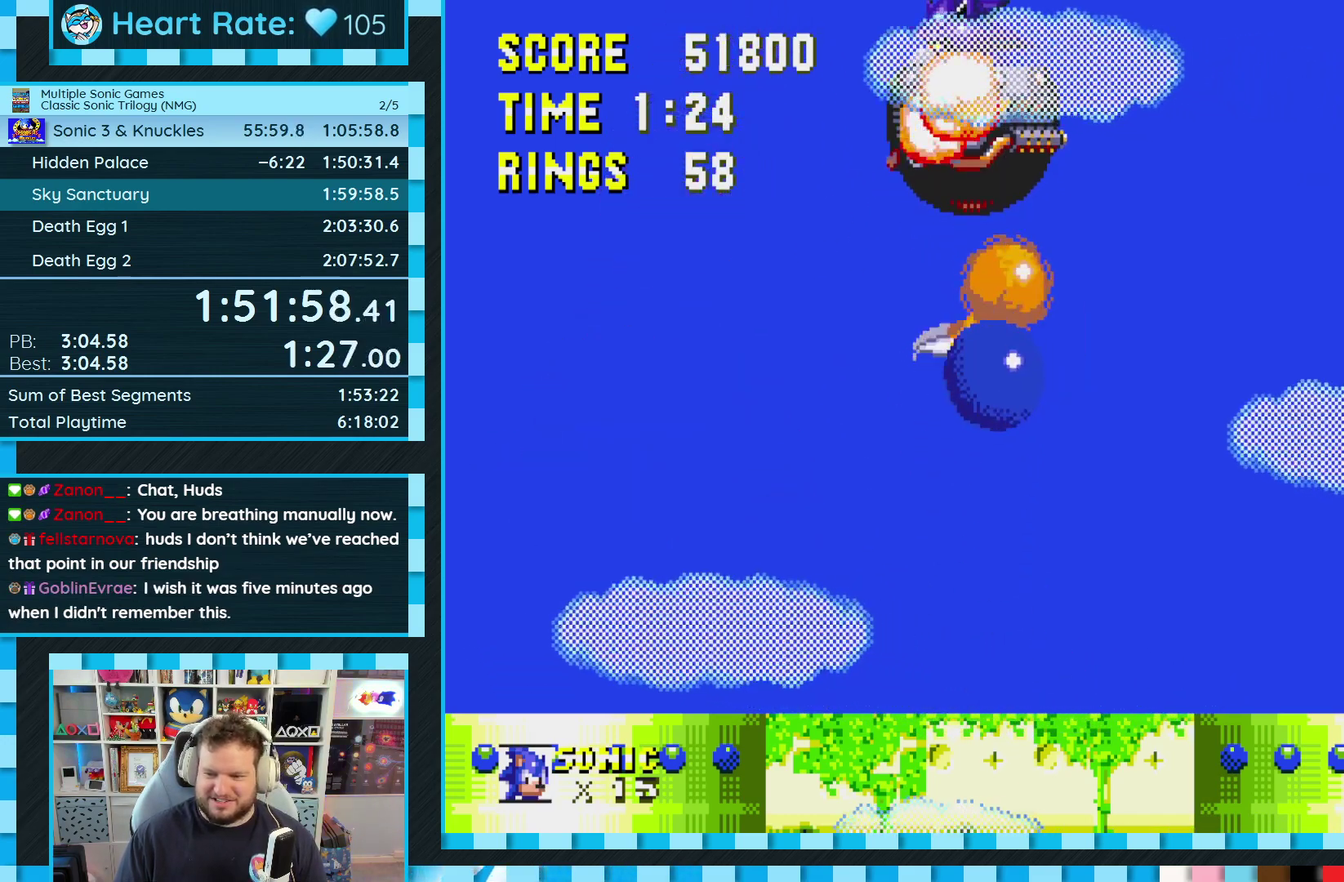
{"buttons": [], "events": [[33, "A", "up"], [350, "DPAD_LEFT", "down"], [467, "DPAD_LEFT", "up"]]}
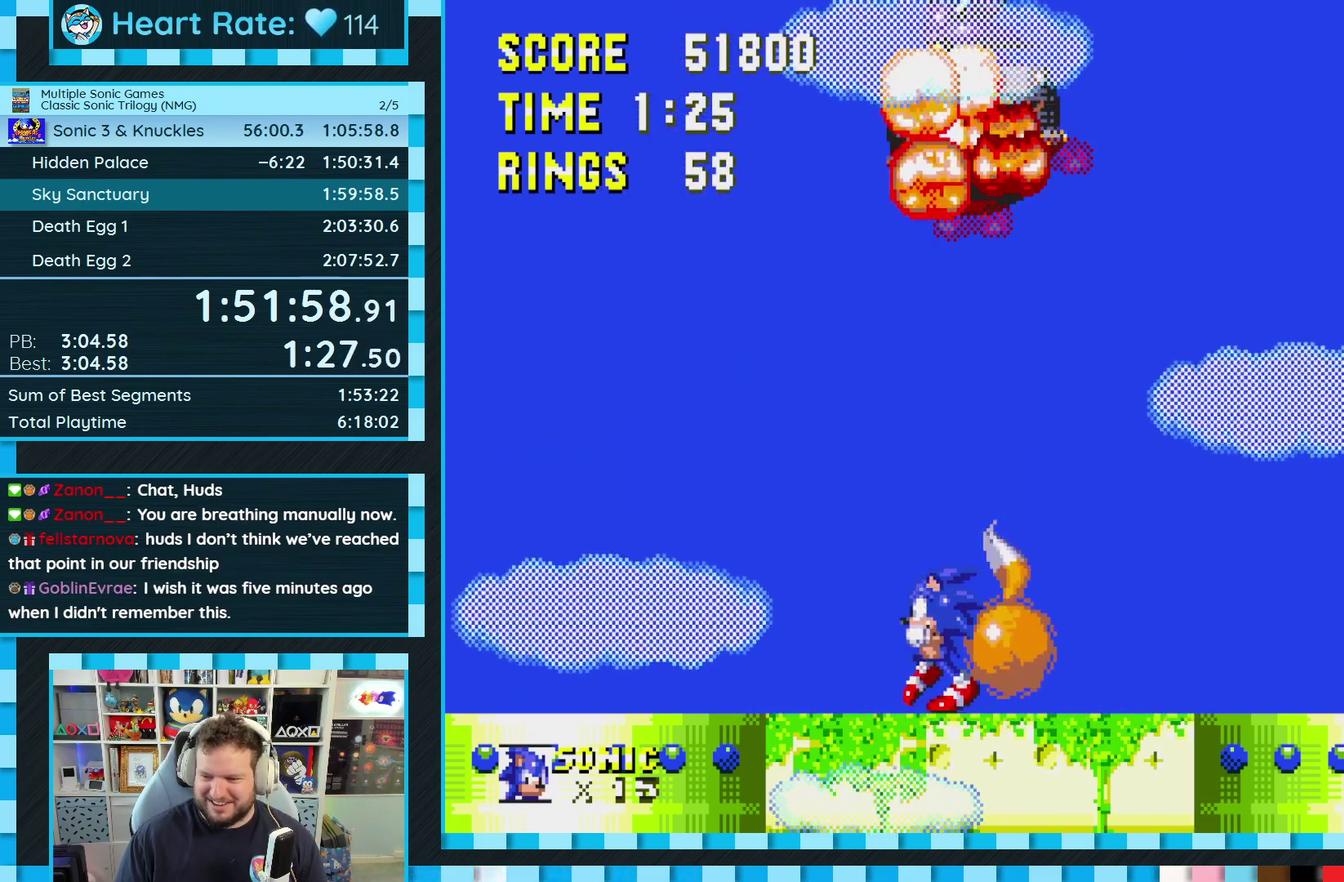
{"buttons": [], "events": [[200, "DPAD_RIGHT", "down"], [333, "DPAD_RIGHT", "up"]]}
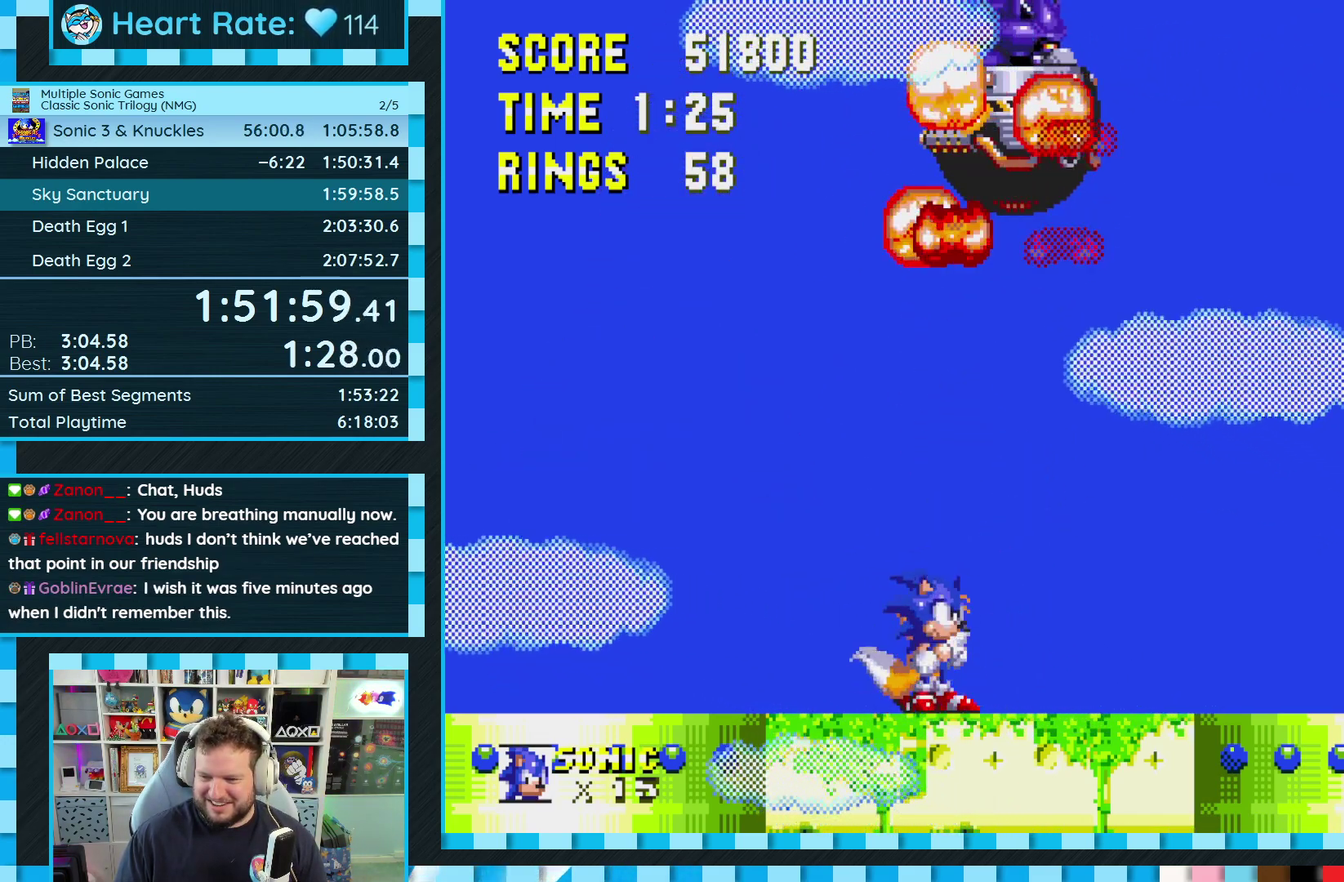
{"buttons": [], "events": [[100, "DPAD_LEFT", "down"], [250, "DPAD_LEFT", "up"]]}
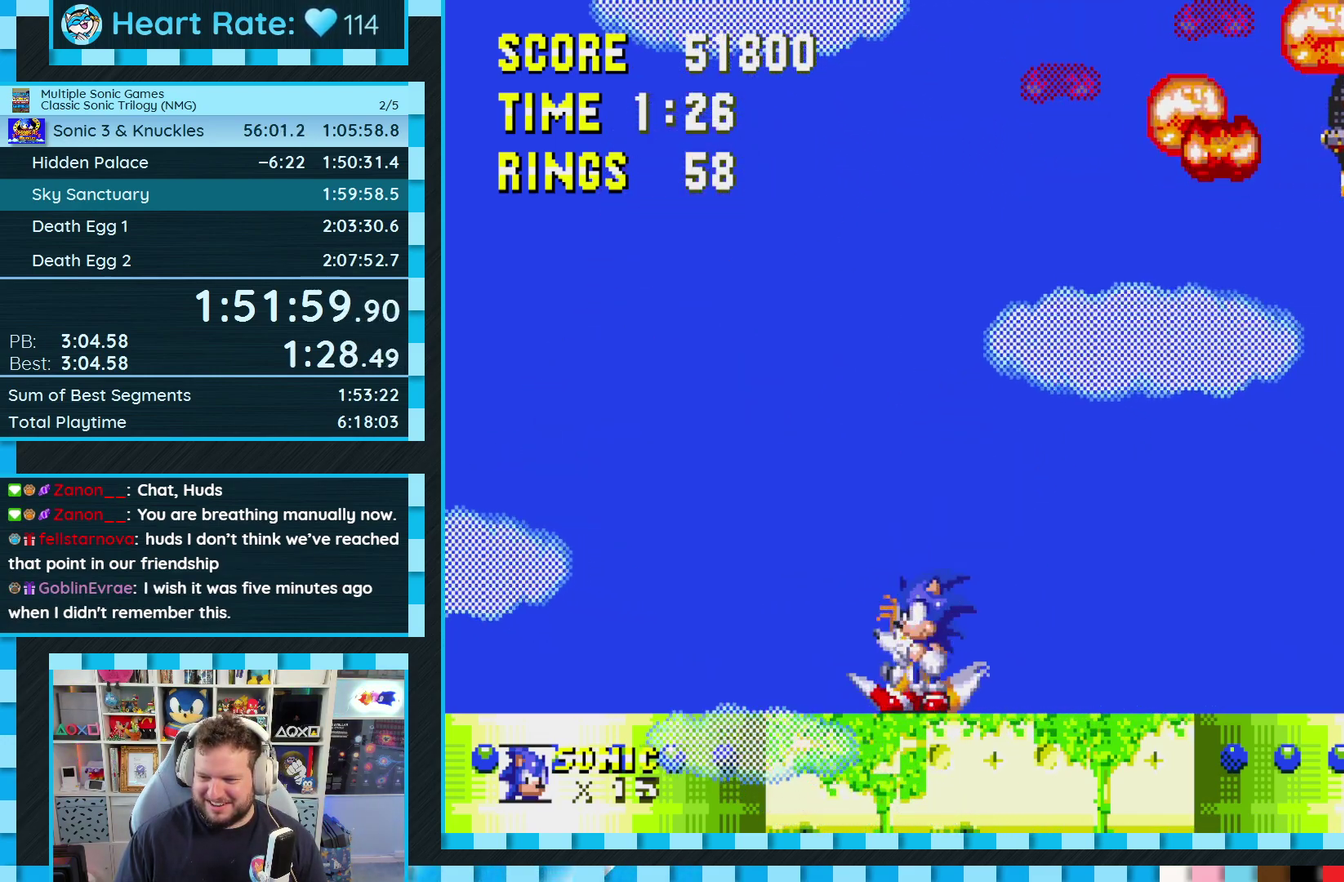
{"buttons": ["DPAD_LEFT"], "events": [[33, "DPAD_RIGHT", "down"], [167, "DPAD_RIGHT", "up"], [450, "DPAD_LEFT", "down"]]}
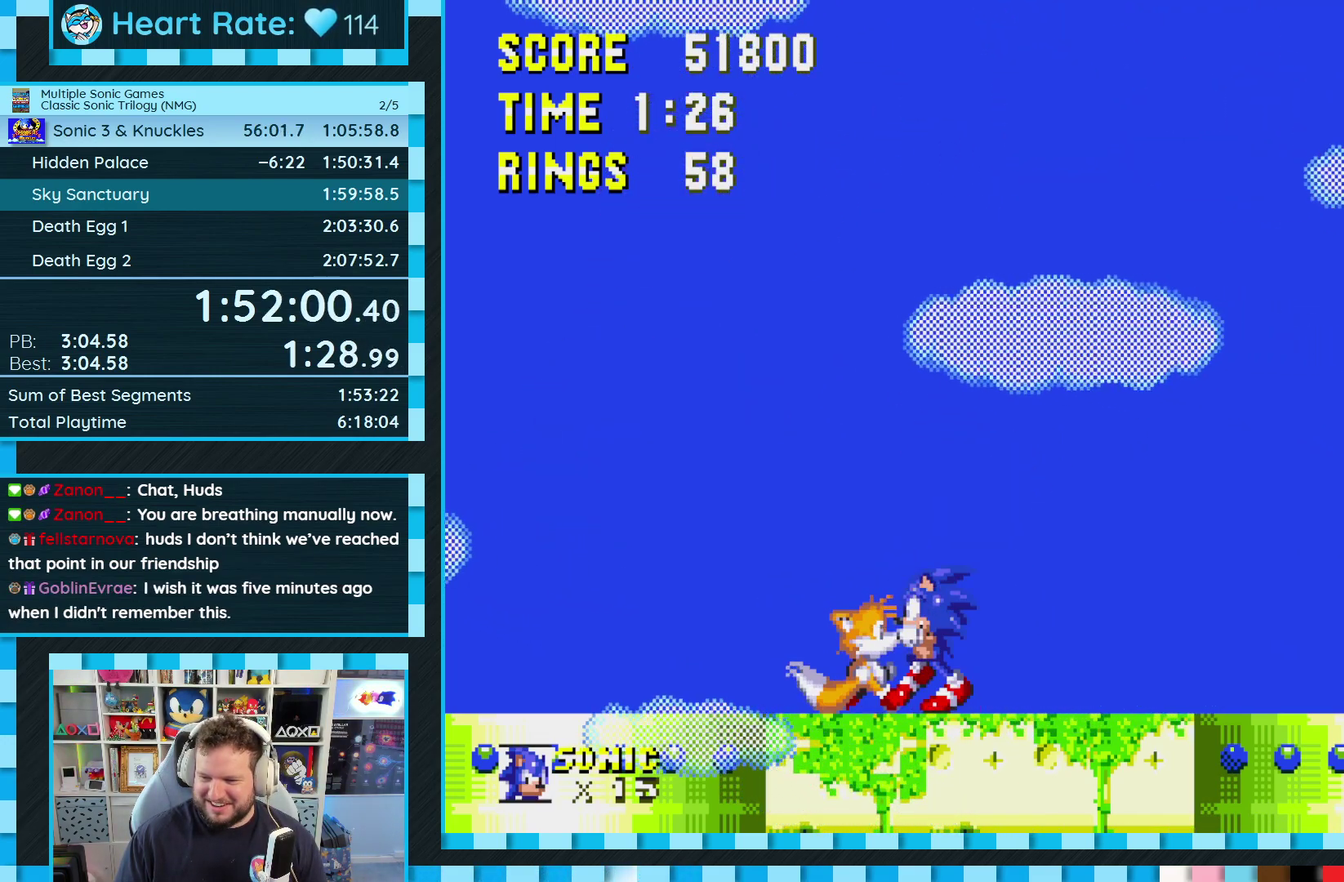
{"buttons": ["DPAD_RIGHT"], "events": [[217, "DPAD_LEFT", "up"], [383, "DPAD_RIGHT", "down"]]}
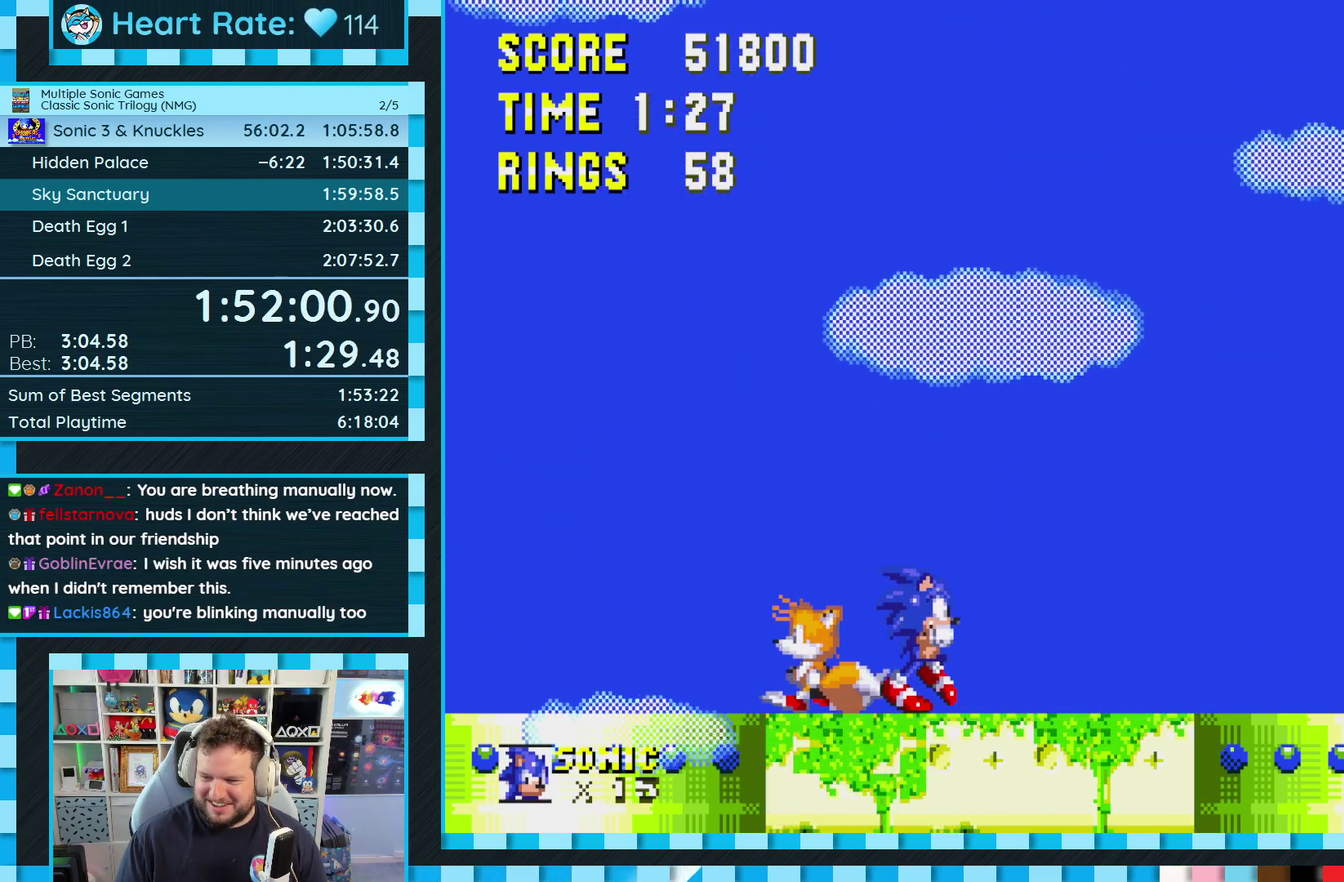
{"buttons": [], "events": [[117, "DPAD_RIGHT", "up"], [317, "DPAD_LEFT", "down"], [417, "DPAD_LEFT", "up"]]}
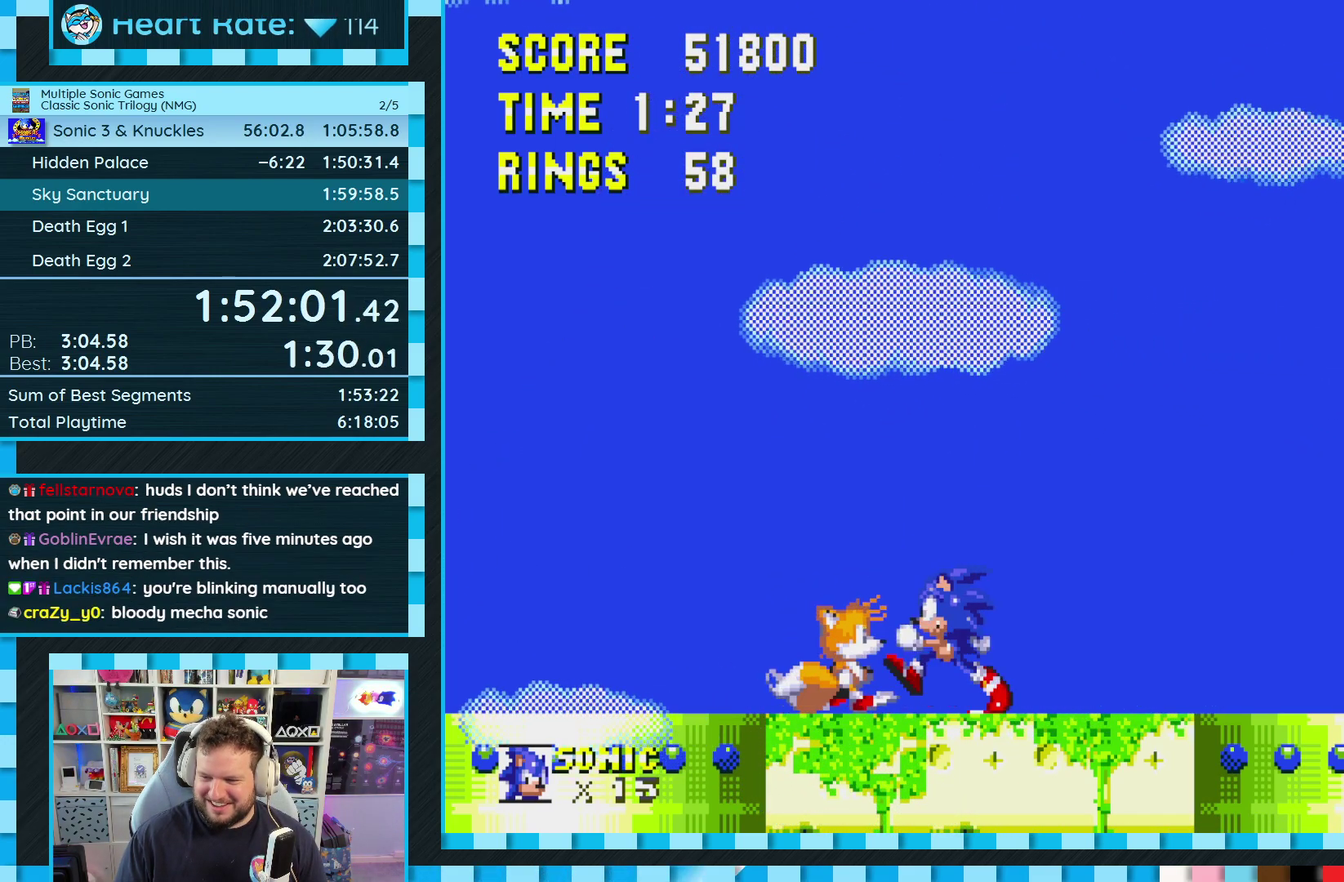
{"buttons": [], "events": [[183, "DPAD_RIGHT", "down"], [317, "DPAD_RIGHT", "up"]]}
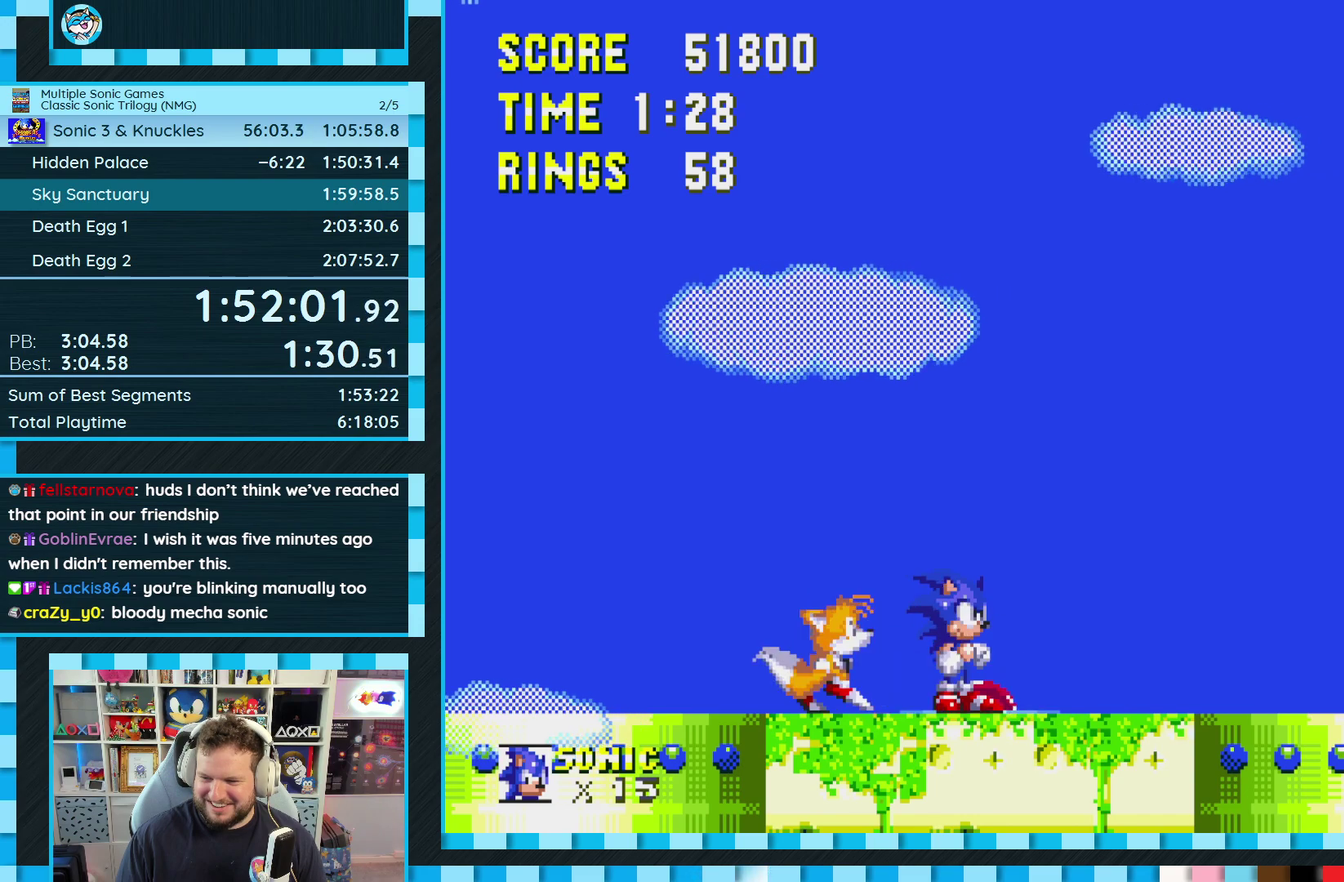
{"buttons": [], "events": [[33, "DPAD_LEFT", "down"], [150, "DPAD_LEFT", "up"]]}
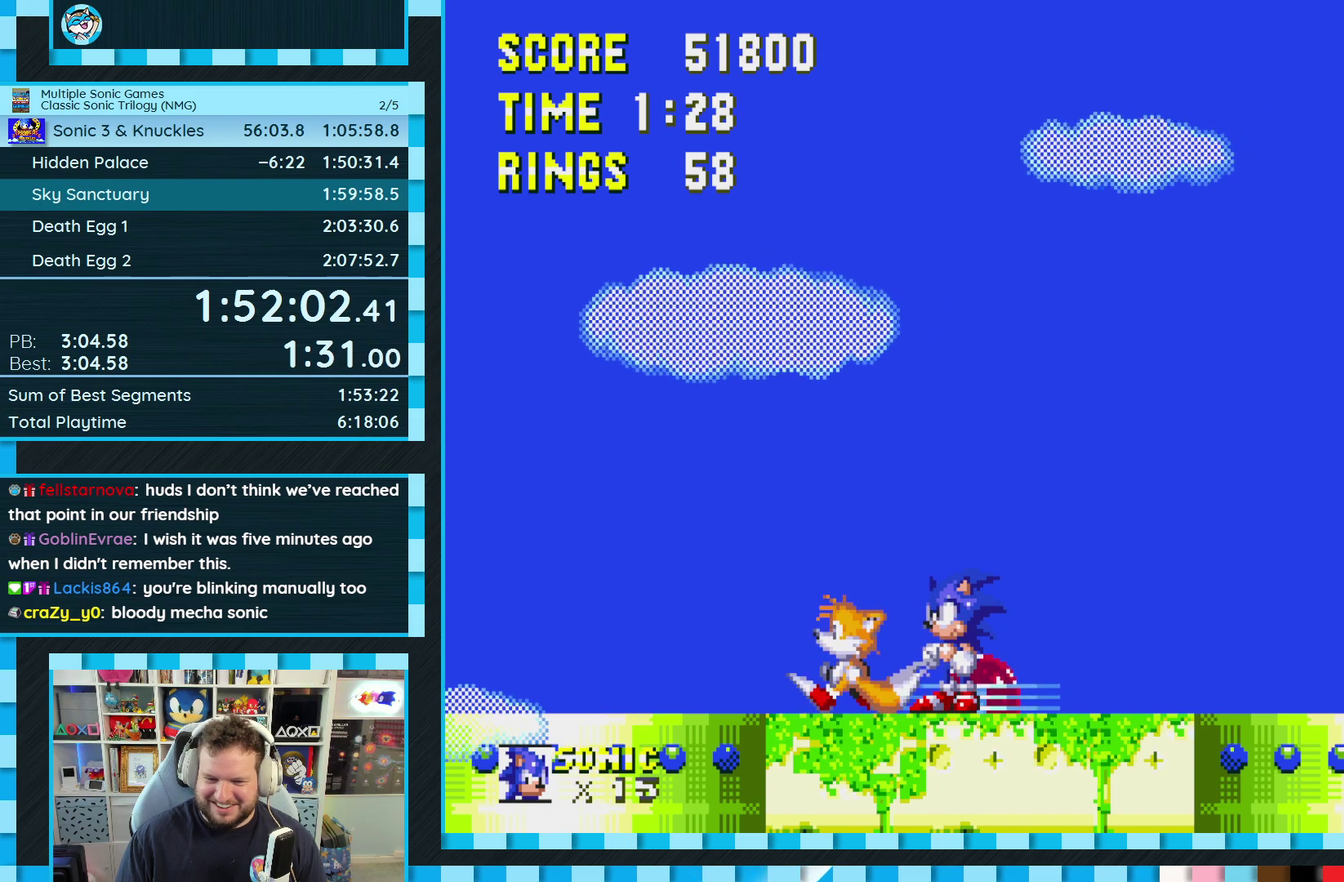
{"buttons": [], "events": [[117, "DPAD_RIGHT", "down"], [250, "DPAD_RIGHT", "up"]]}
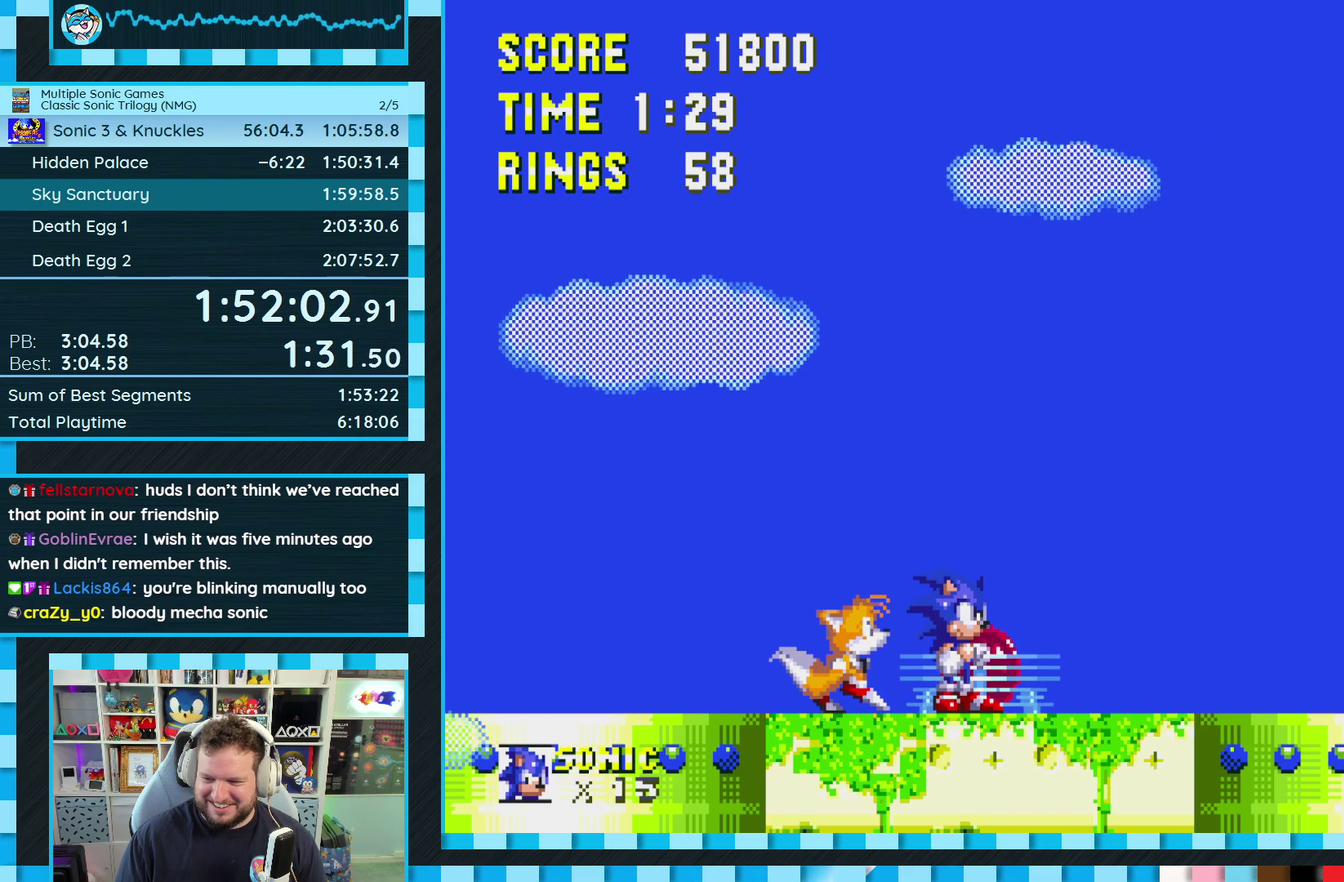
{"buttons": ["A"], "events": [[500, "A", "down"]]}
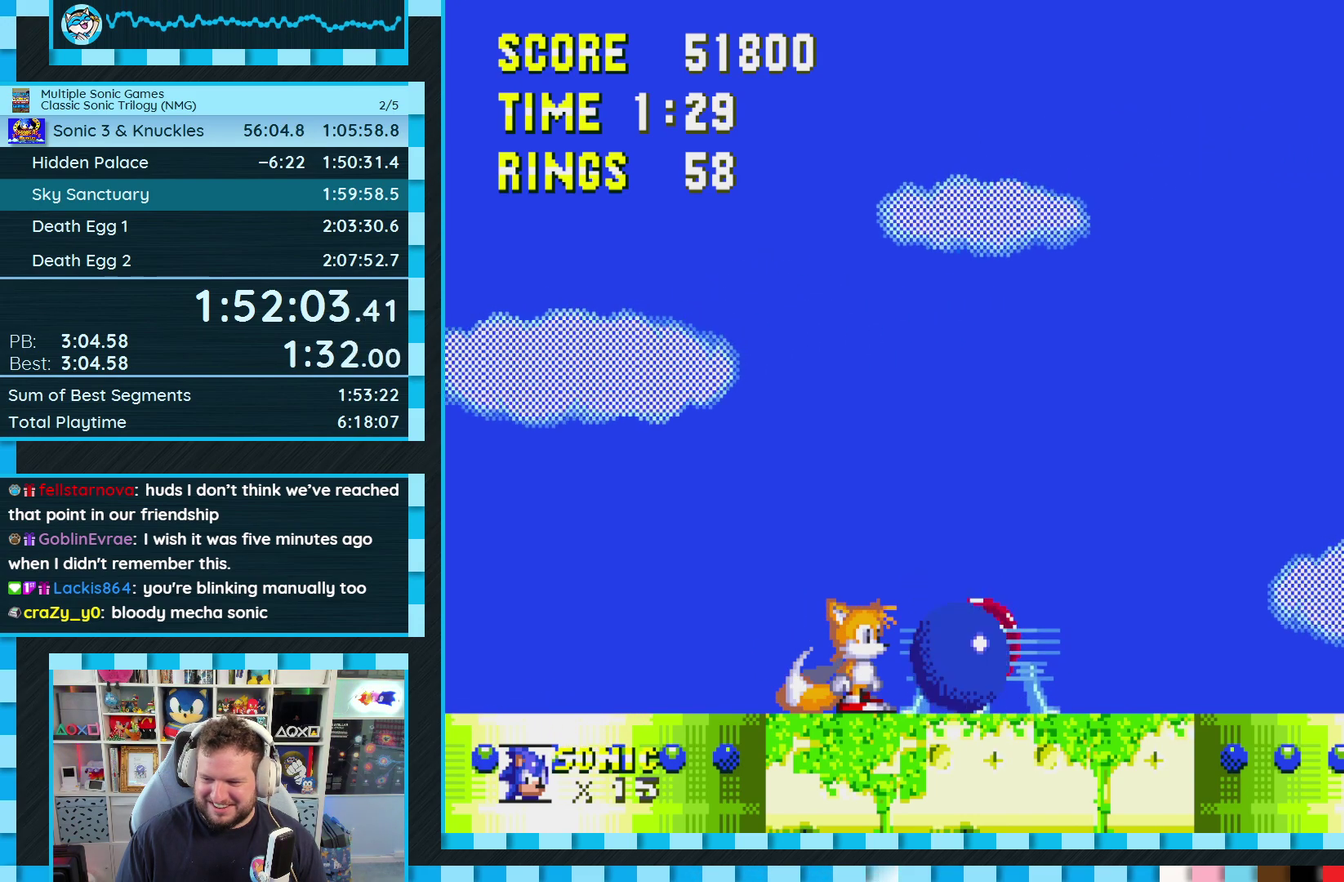
{"buttons": [], "events": [[67, "A", "up"]]}